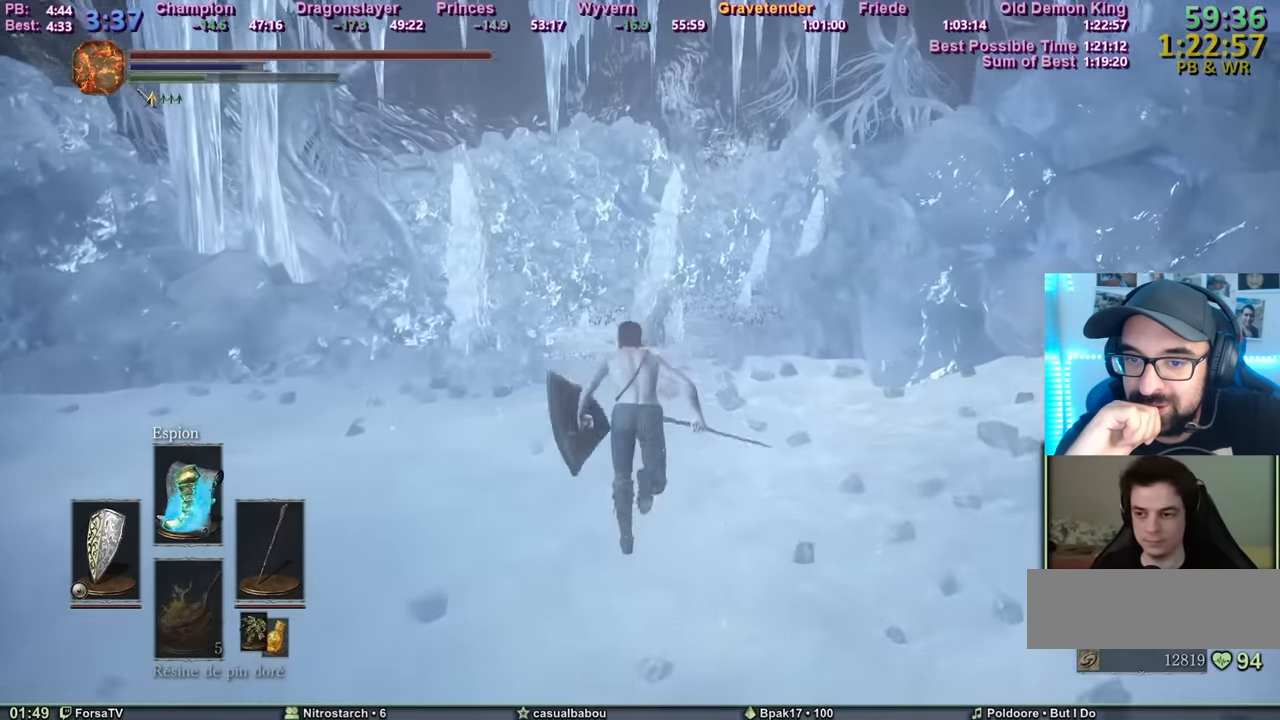
Gameplay with keyboard and mouse; each line is a JSON object with the keys and mouse buttons held at the frame after it. "events" lists presses ("down") and releases ("up") of "1", "2", "3", "4", "5", "6", "a", "c", "ctrl", "d", "e", "escape", "f", "g", "k", "l", "q", "r", "right", "s", "shift", "space", "tab", "z", "mouse_mb4" and "mouse_mb5" between this image and that frame as [ms after this image, input, new state], when the widget could be followed in between. "mouse_mb4", "mouse_mb5" = the "mb4", "mb5" buttons of the "mouse" list. No other keys are recorded. Mouse movement is not recorded. Not read: other_keys.
{"keys": ["space", "z"], "mouse": [], "events": []}
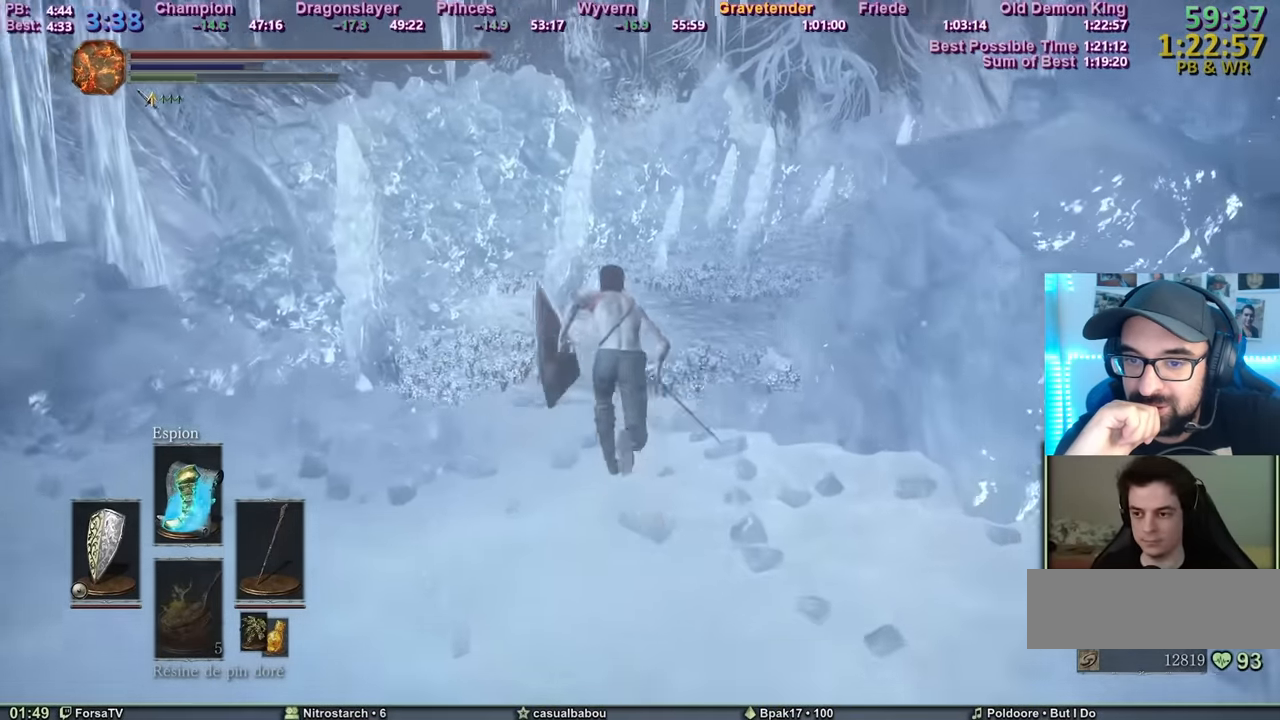
{"keys": ["space", "z"], "mouse": [], "events": []}
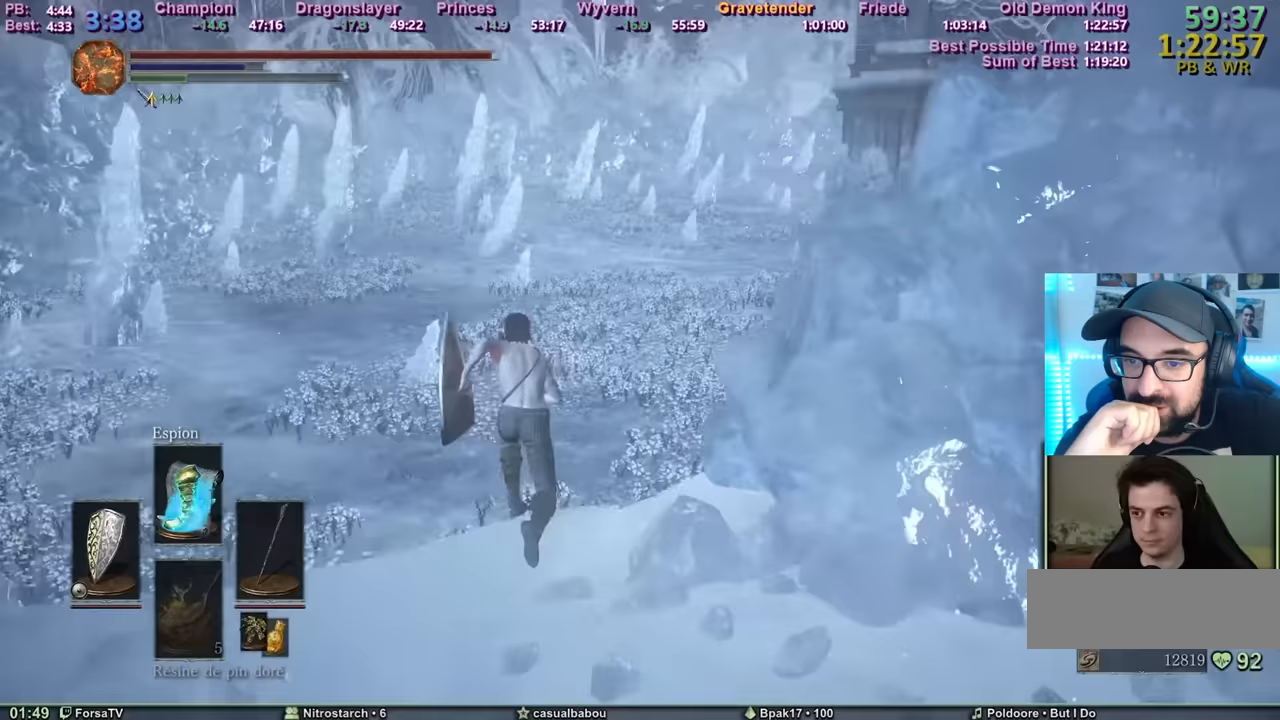
{"keys": ["space", "z"], "mouse": [], "events": []}
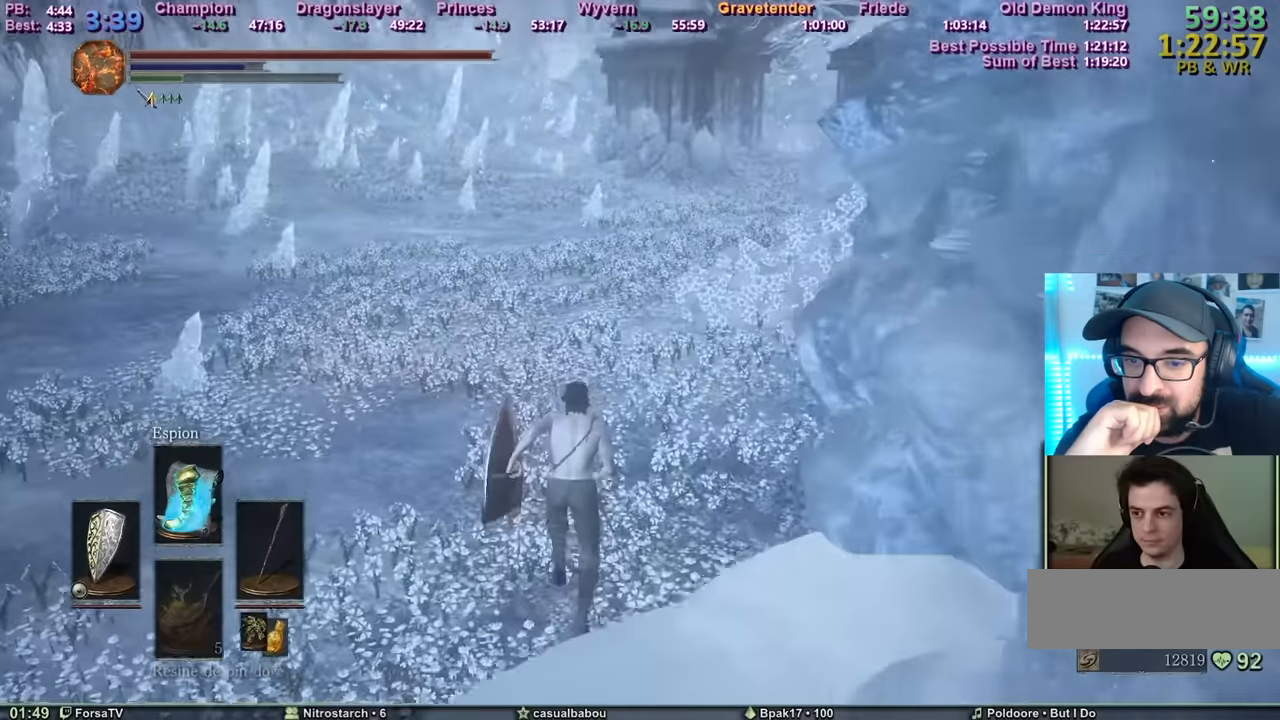
{"keys": ["z"], "mouse": [], "events": [[250, "space", "up"], [450, "space", "down"], [500, "space", "up"]]}
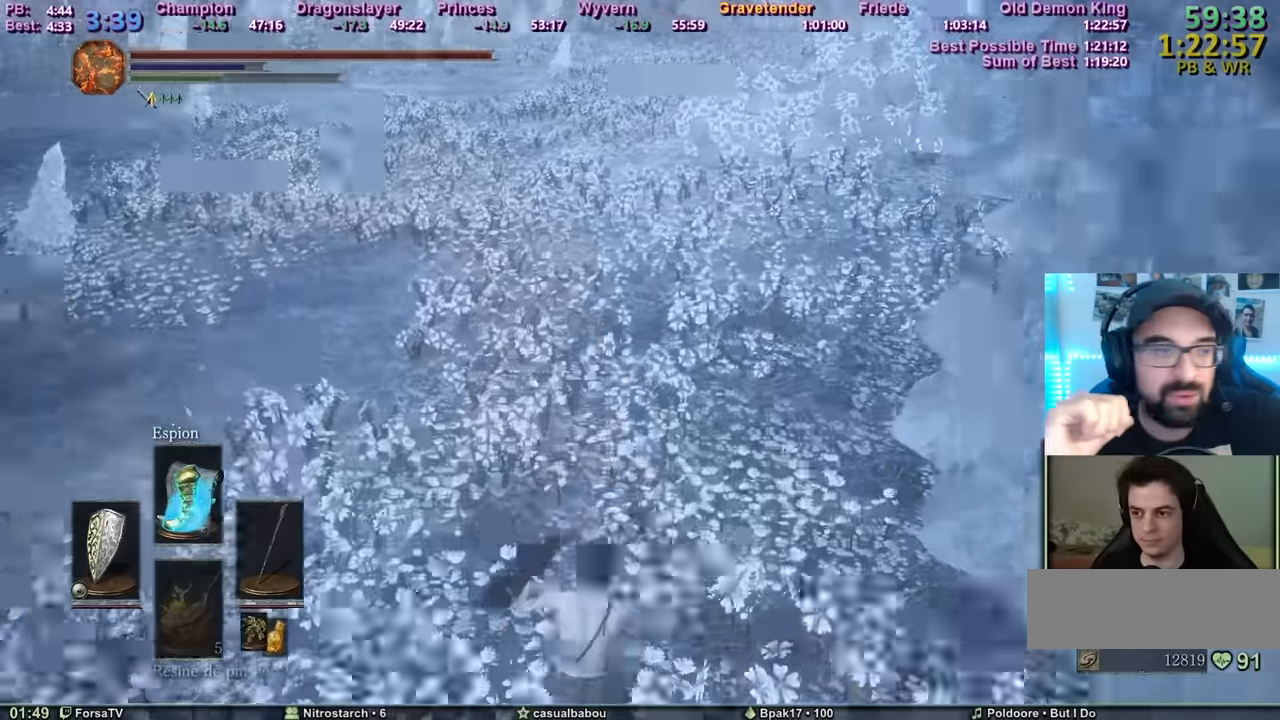
{"keys": ["space", "z"], "mouse": [], "events": [[83, "space", "down"], [133, "space", "up"], [217, "space", "down"], [267, "space", "up"], [317, "space", "down"]]}
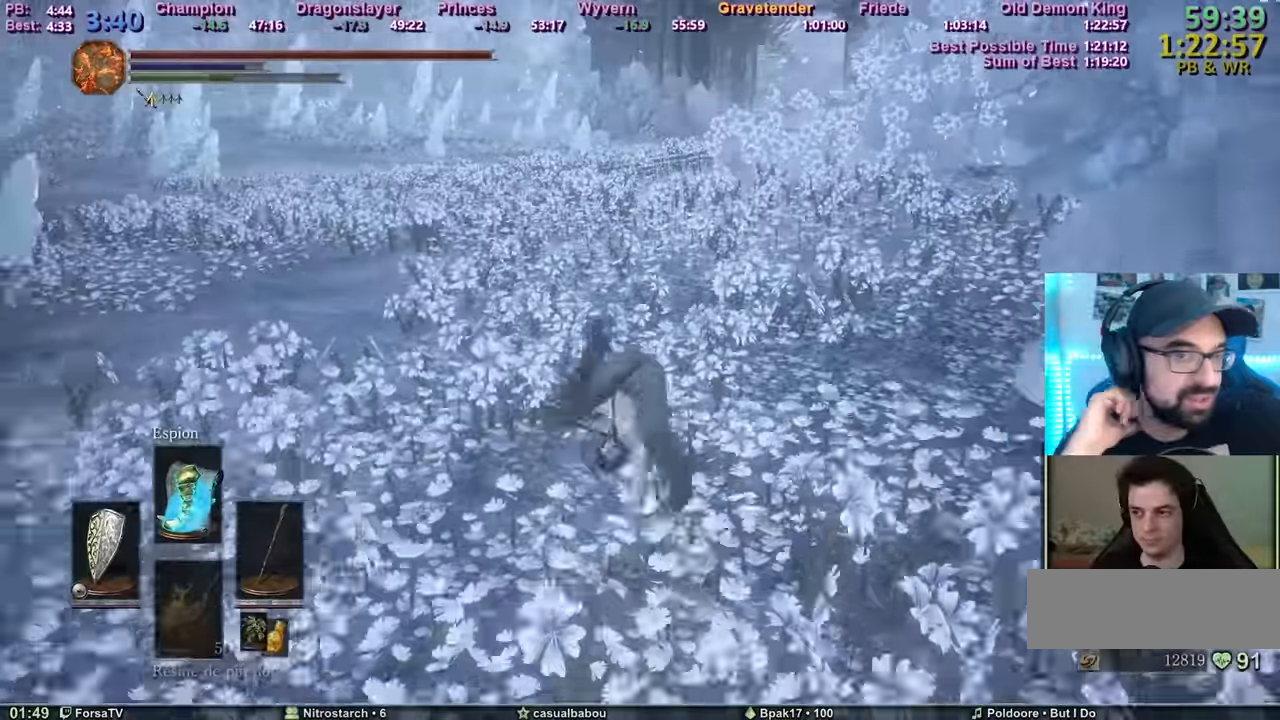
{"keys": ["space", "z"], "mouse": [], "events": [[283, "escape", "down"], [367, "e", "down"], [400, "escape", "up"], [450, "e", "up"]]}
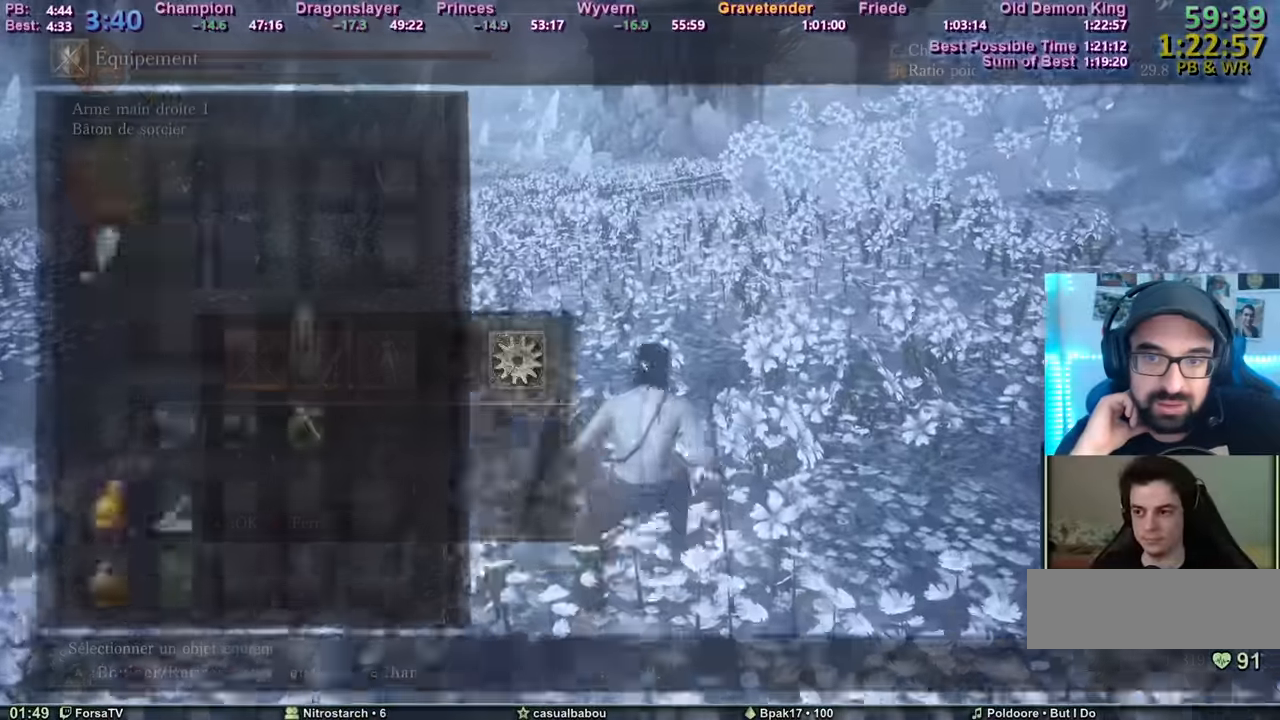
{"keys": ["escape", "space", "z"], "mouse": [], "events": [[17, "e", "down"], [150, "e", "up"], [200, "1", "down"], [250, "1", "up"], [284, "e", "down"], [434, "e", "up"], [484, "escape", "down"]]}
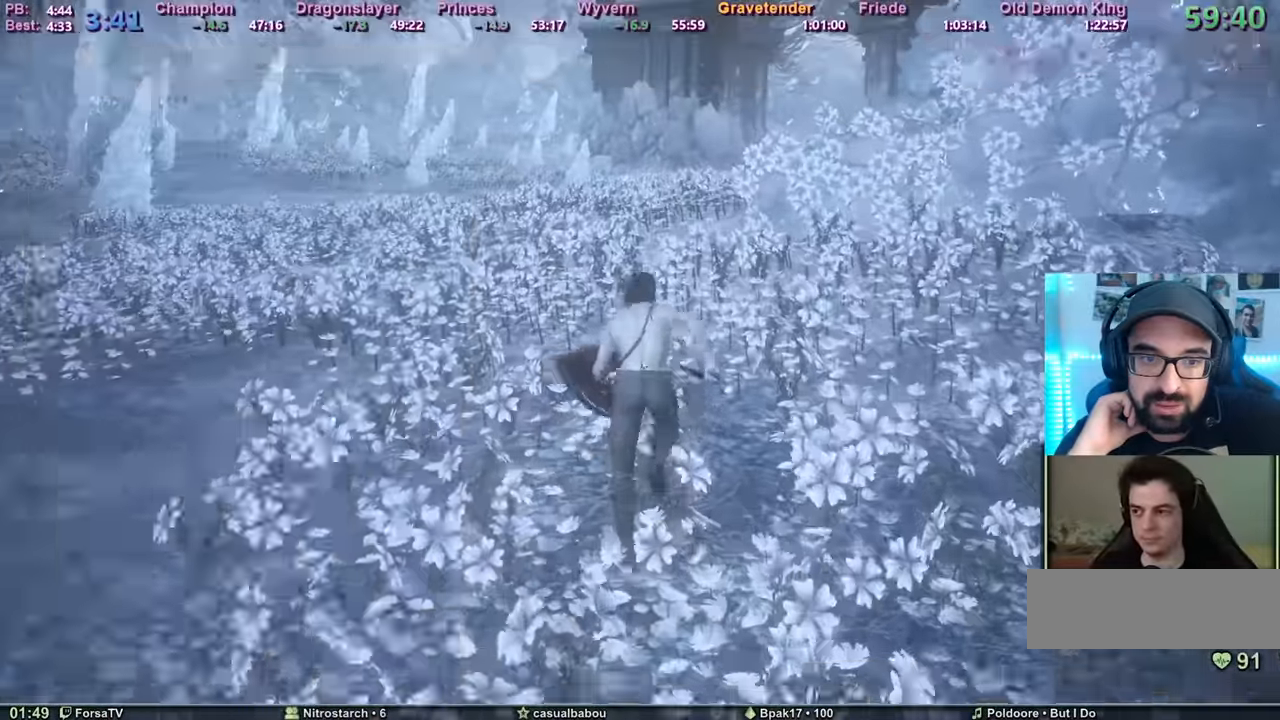
{"keys": ["space", "z"], "mouse": [], "events": [[66, "escape", "up"], [166, "r", "down"], [266, "r", "up"]]}
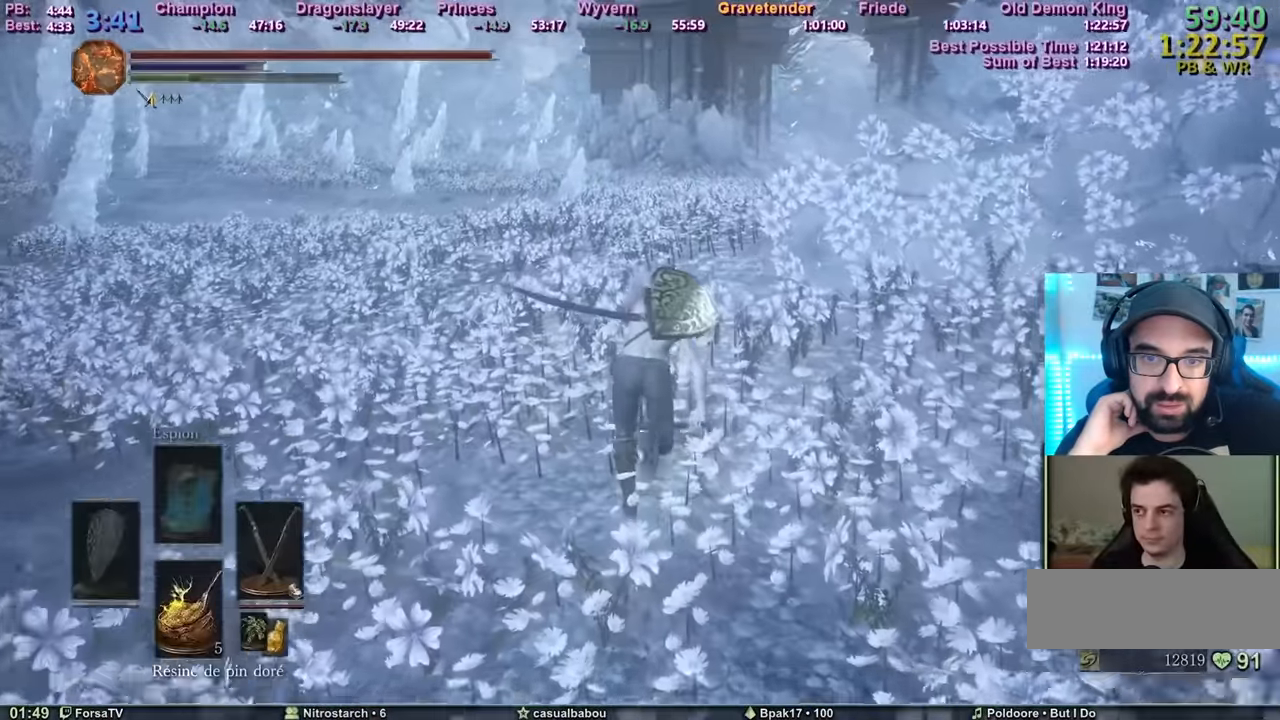
{"keys": ["space", "z"], "mouse": [], "events": []}
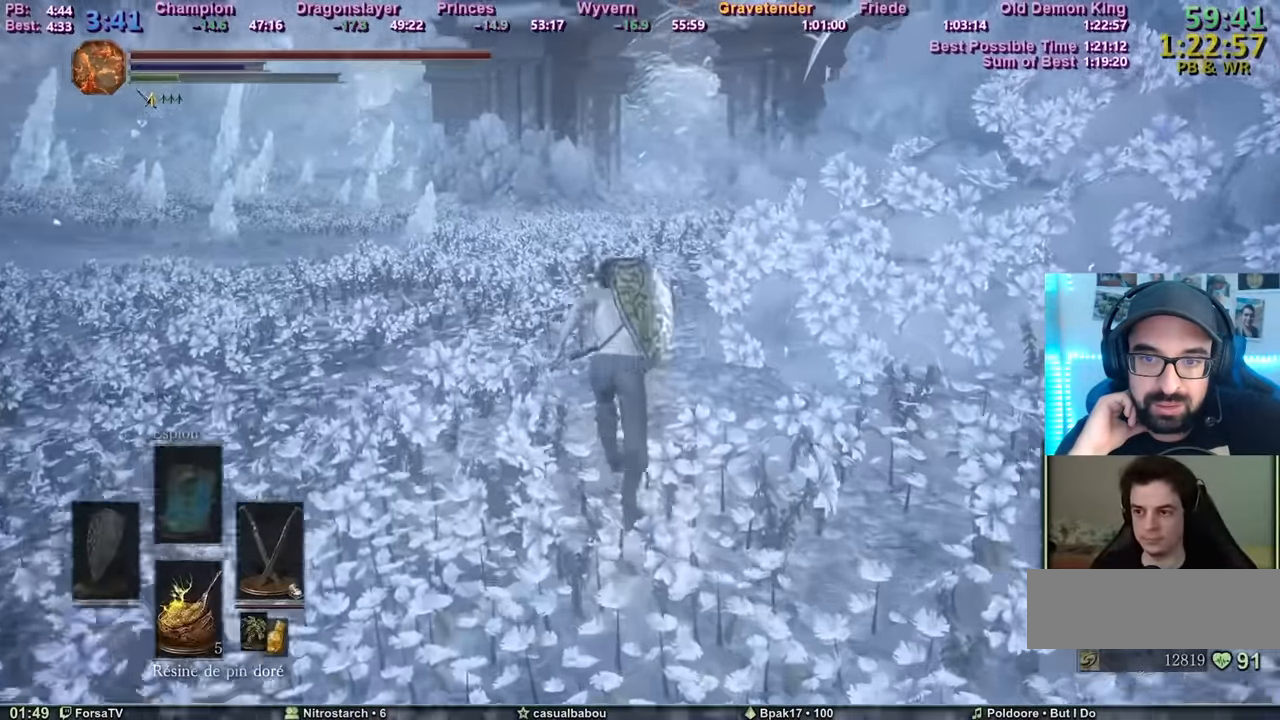
{"keys": ["space", "z"], "mouse": [], "events": [[66, "space", "up"], [483, "space", "down"]]}
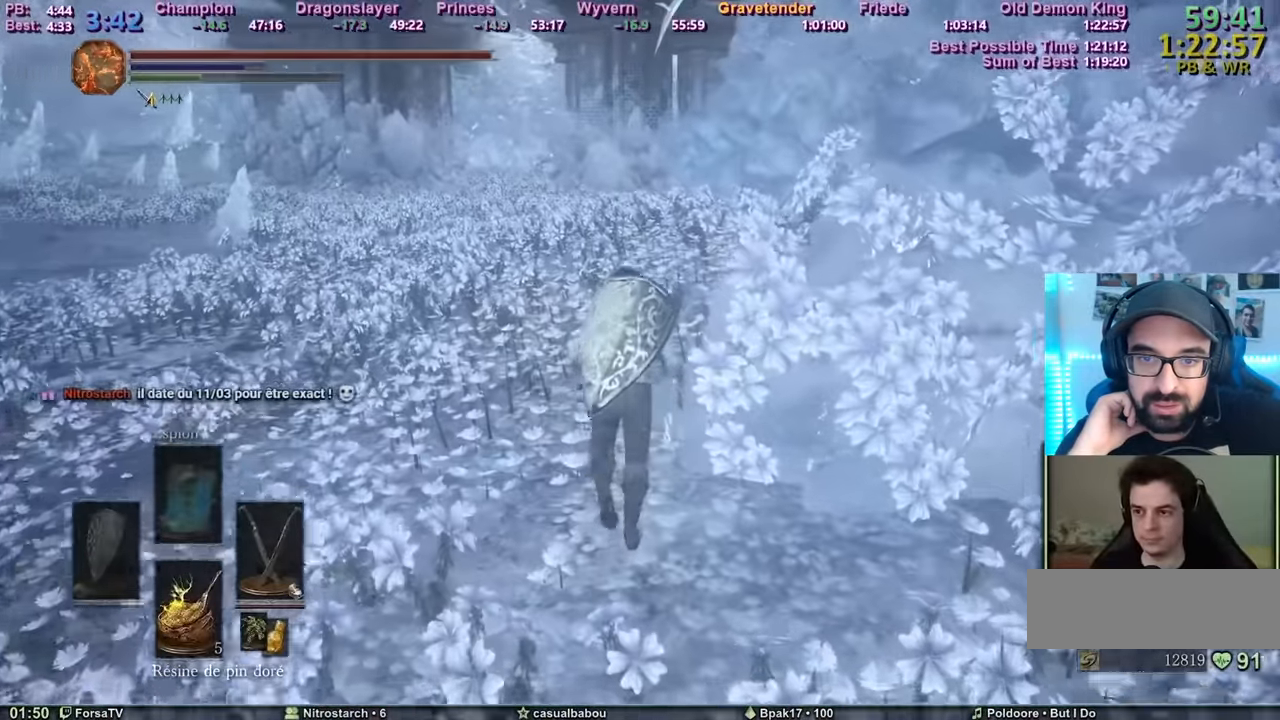
{"keys": ["escape", "space", "z"], "mouse": [], "events": [[450, "escape", "down"]]}
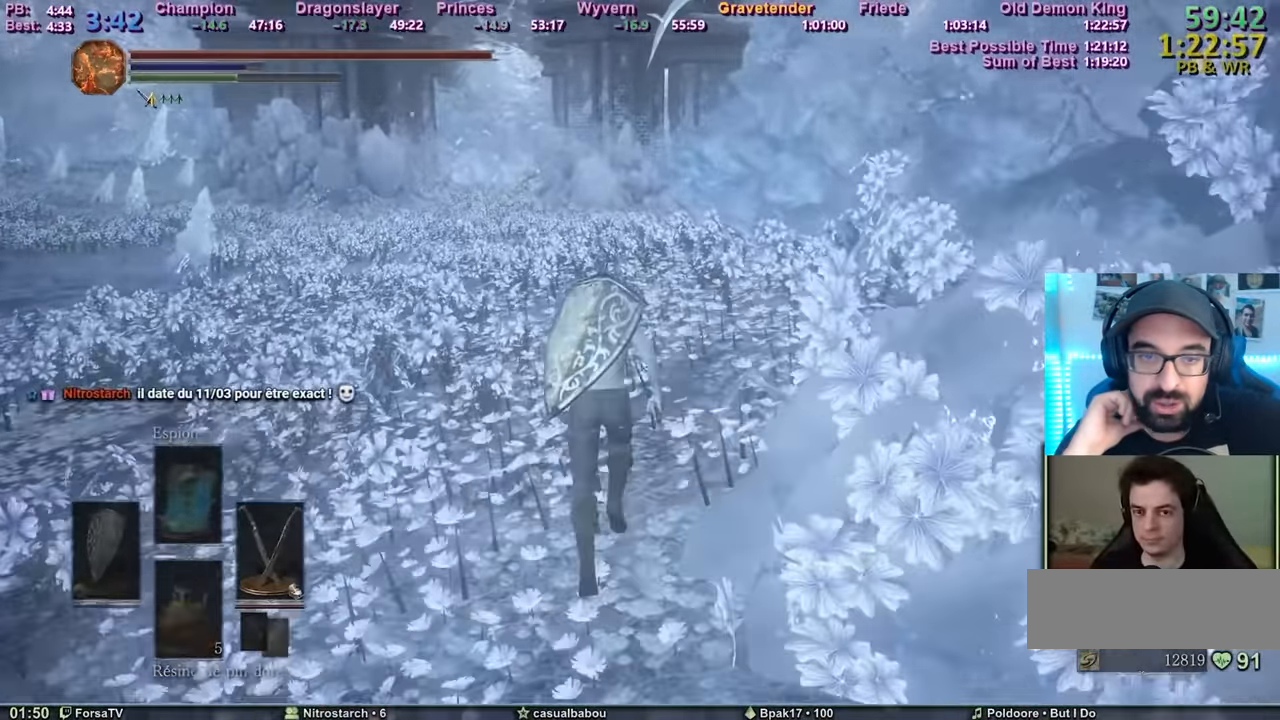
{"keys": ["2", "space", "z"], "mouse": [], "events": [[50, "e", "down"], [83, "escape", "up"], [183, "e", "up"], [367, "2", "down"], [417, "2", "up"], [467, "2", "down"]]}
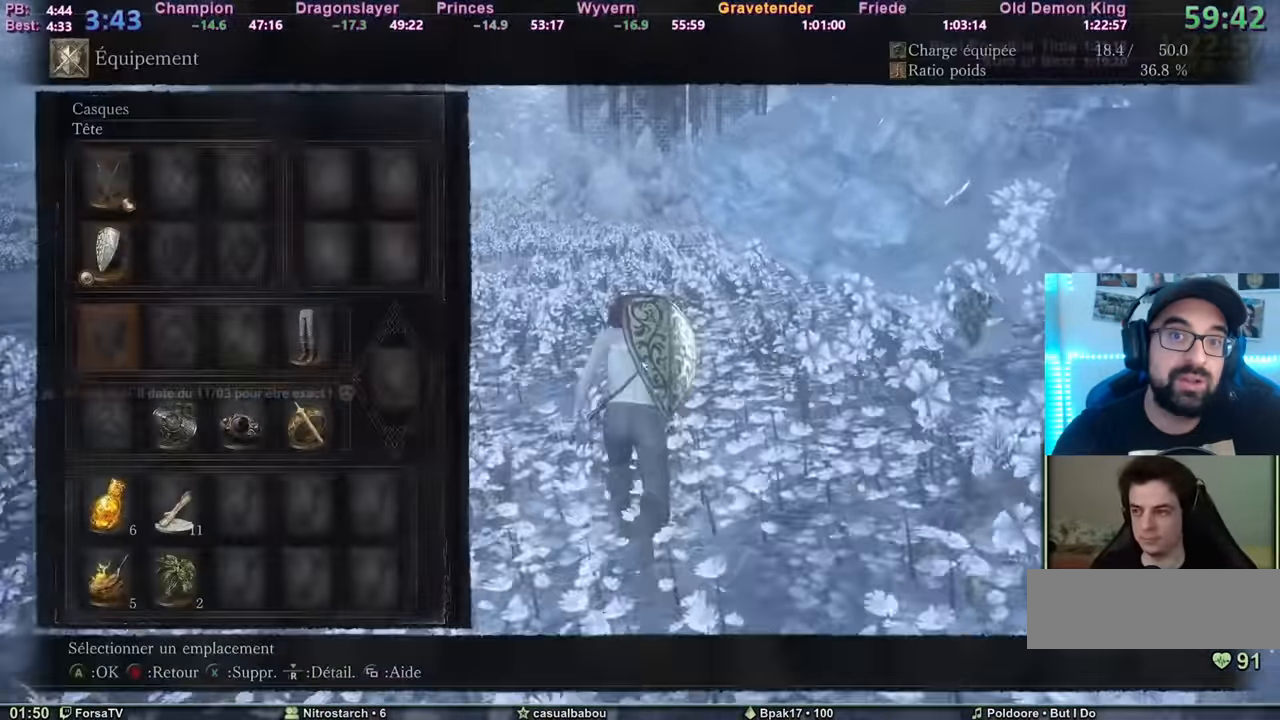
{"keys": ["e", "space", "z"], "mouse": [], "events": [[67, "2", "up"], [67, "e", "down"], [150, "e", "up"], [250, "e", "down"], [334, "6", "down"], [384, "e", "up"], [434, "e", "down"], [484, "6", "up"]]}
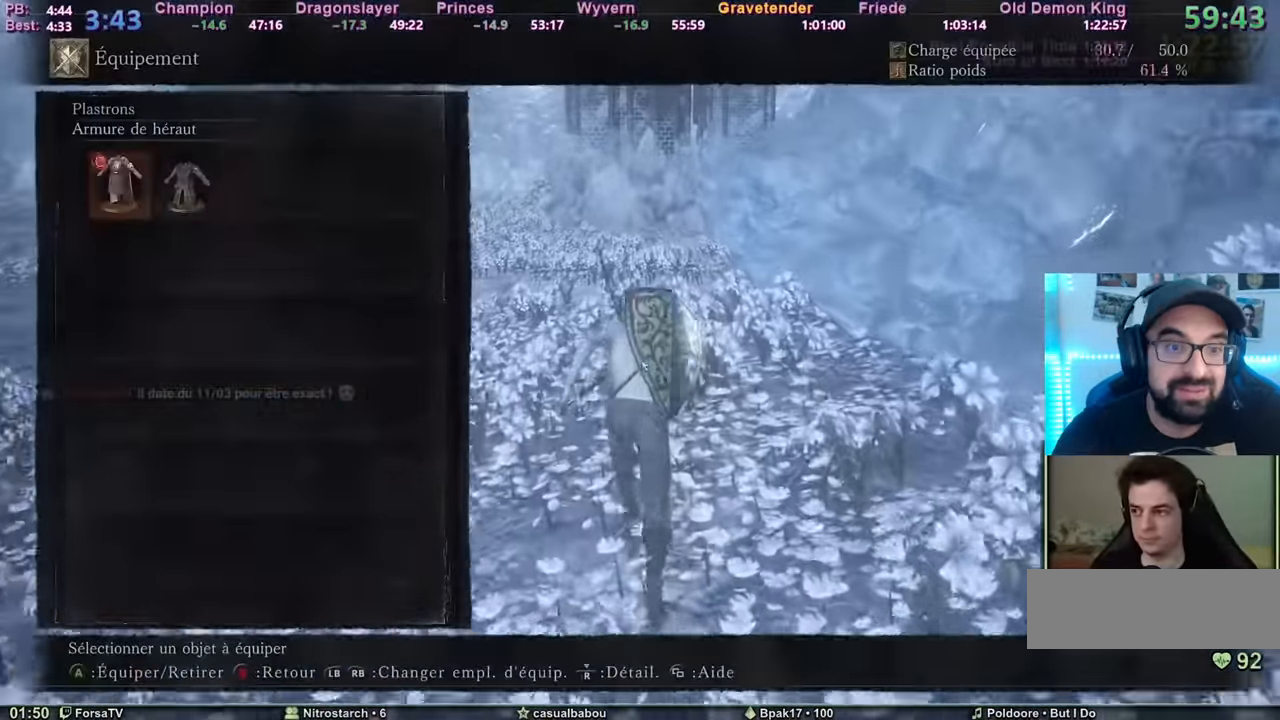
{"keys": ["space", "z"], "mouse": [], "events": [[66, "6", "down"], [66, "e", "up"], [166, "6", "up"], [166, "e", "down"], [316, "e", "up"]]}
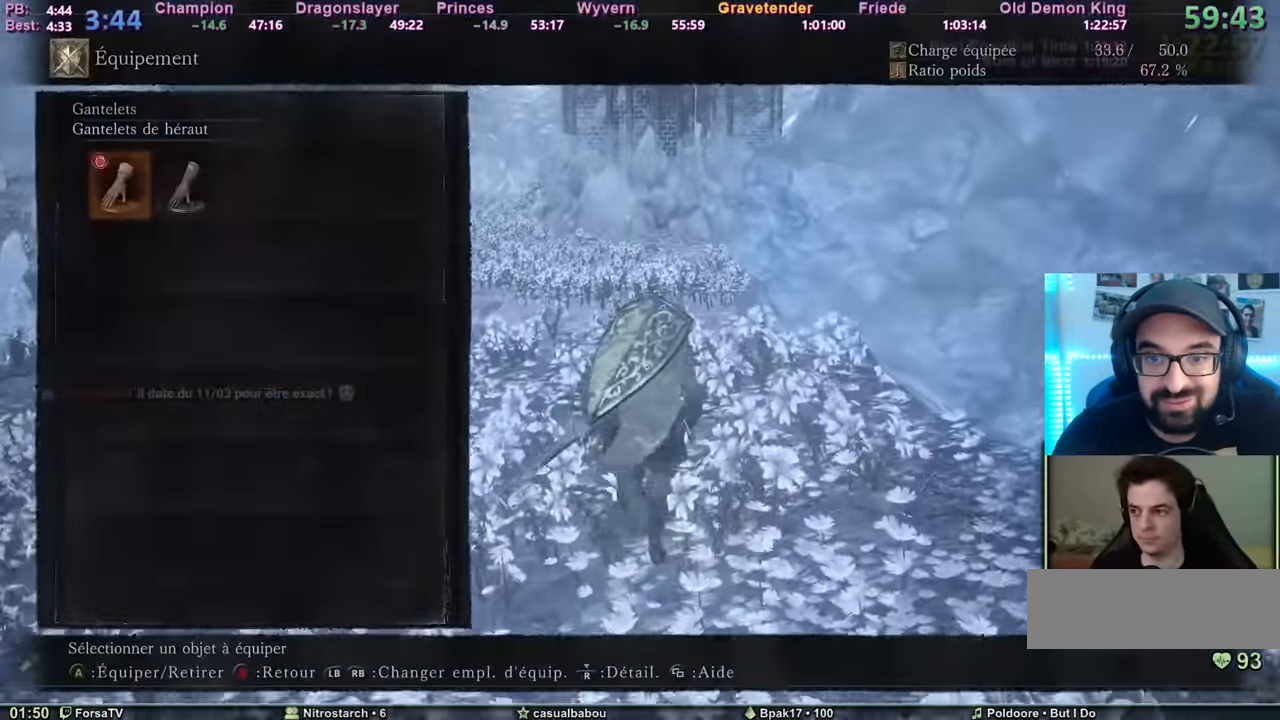
{"keys": ["space", "z"], "mouse": [], "events": [[50, "escape", "down"], [133, "escape", "up"]]}
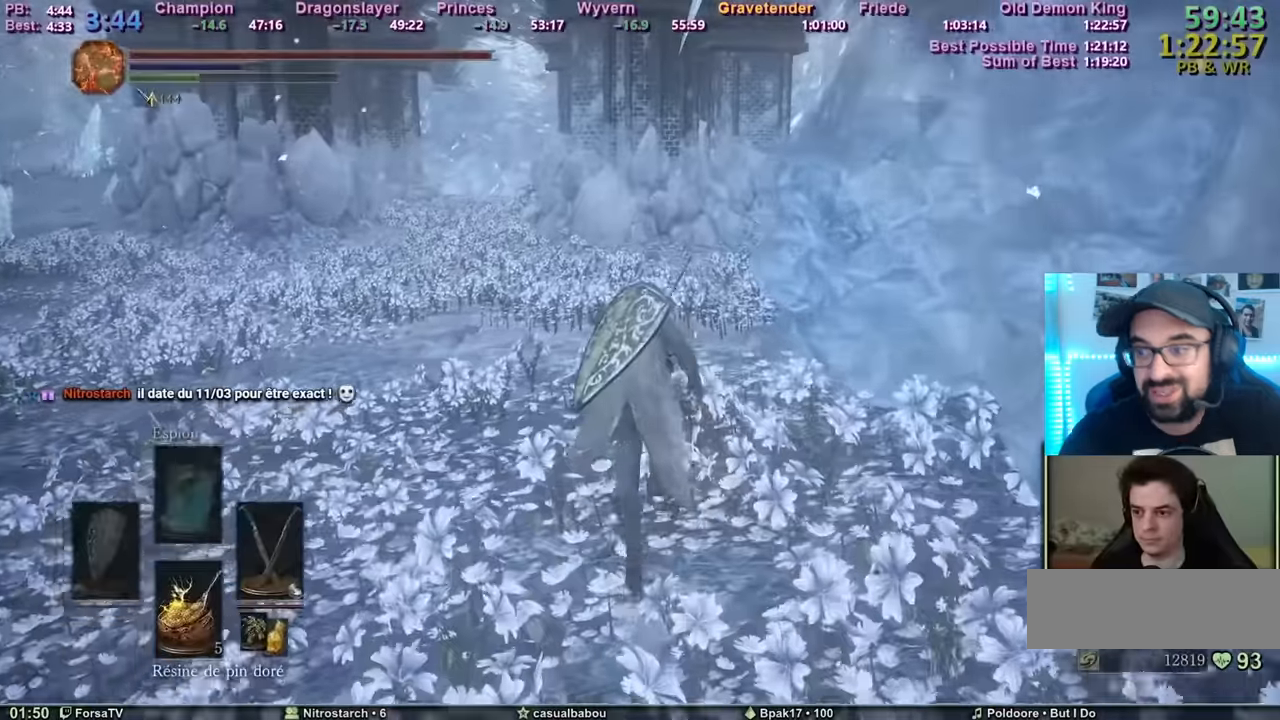
{"keys": ["space", "z"], "mouse": [], "events": []}
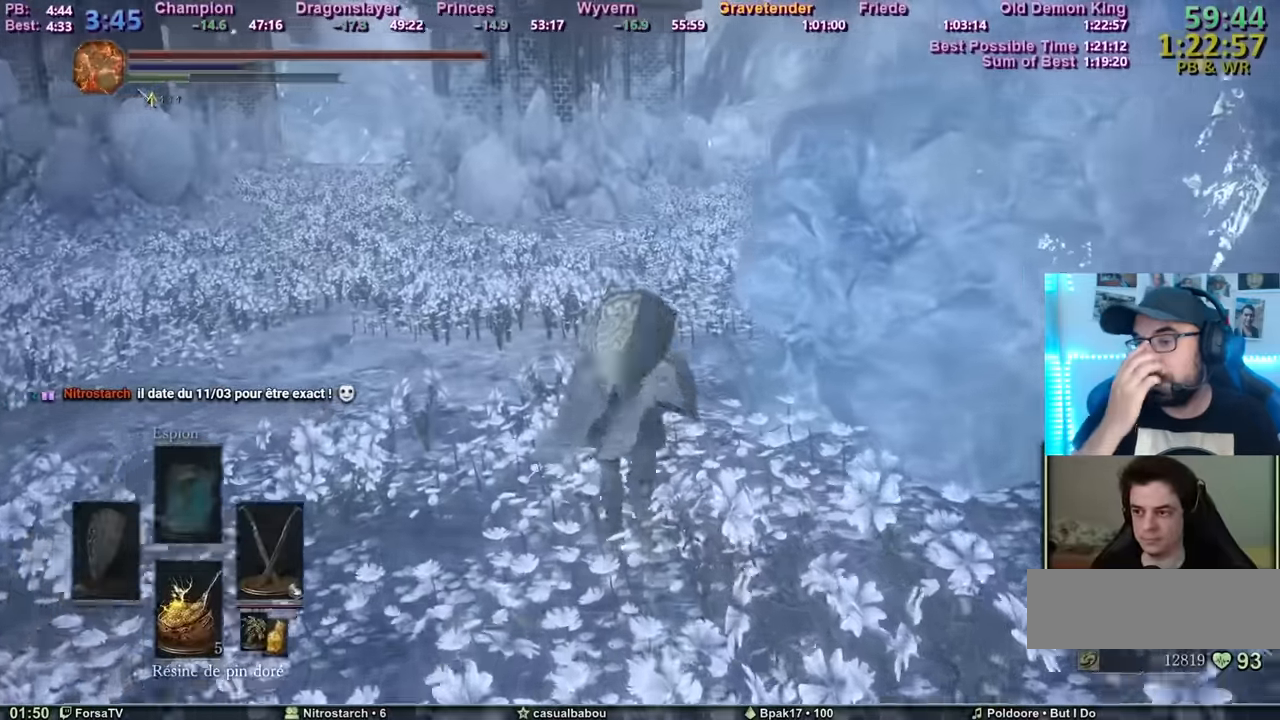
{"keys": ["space", "z"], "mouse": [], "events": []}
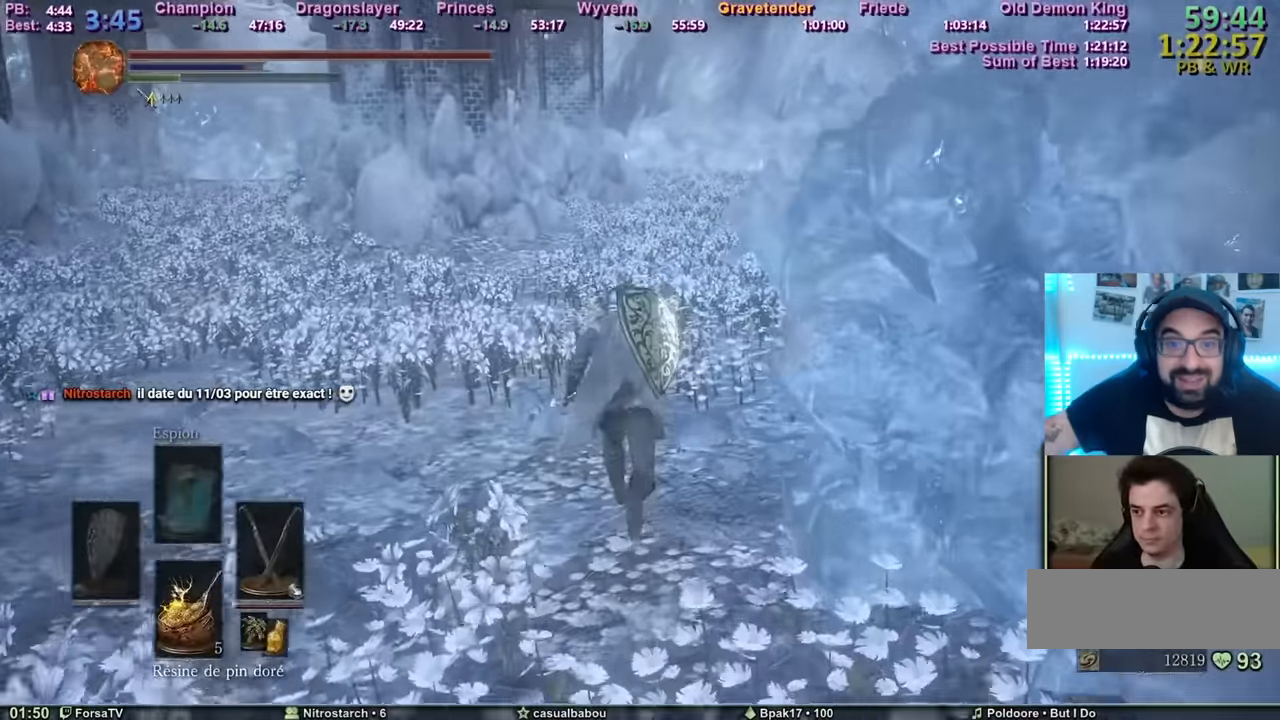
{"keys": ["z"], "mouse": [], "events": [[467, "space", "up"]]}
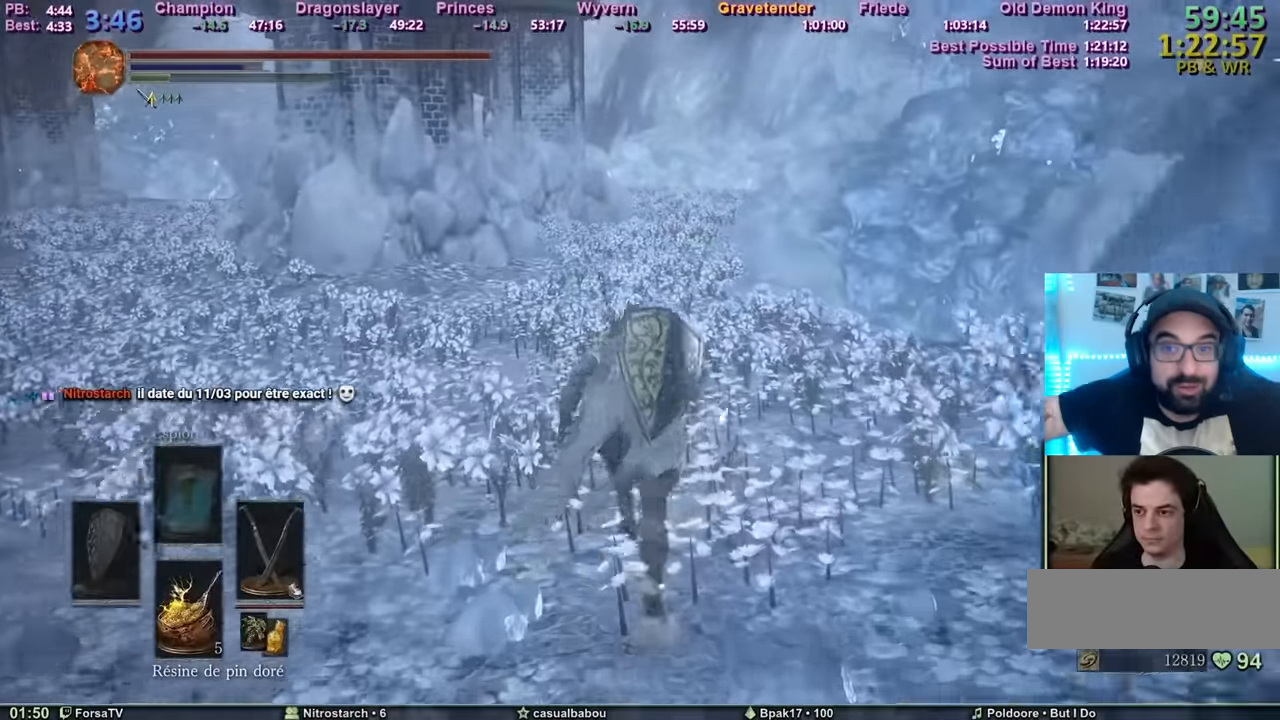
{"keys": ["z"], "mouse": [], "events": []}
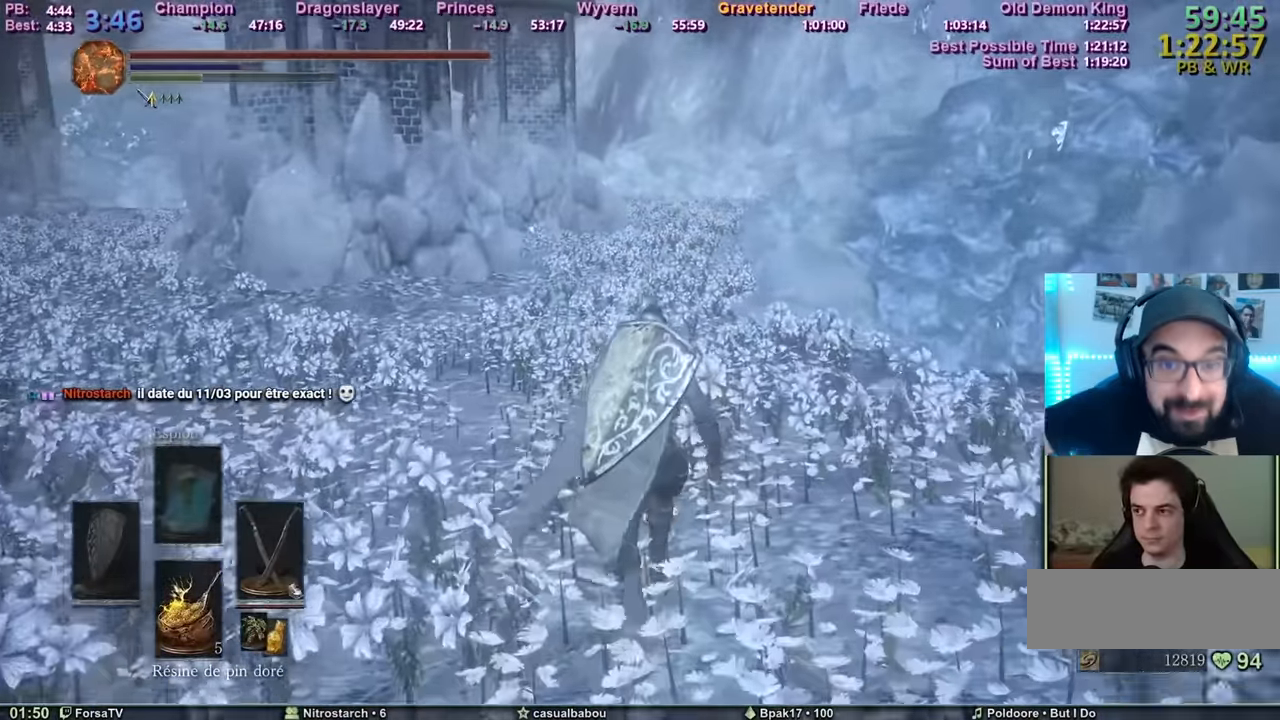
{"keys": ["z"], "mouse": [], "events": []}
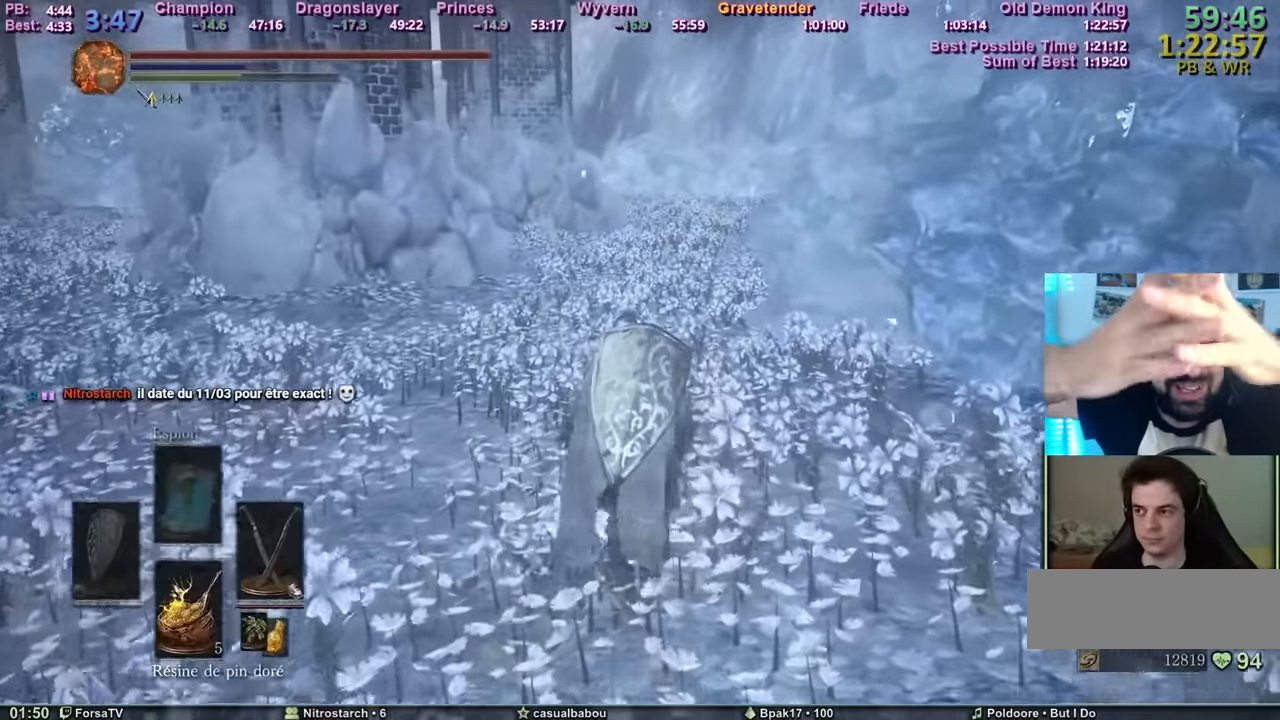
{"keys": ["z"], "mouse": [], "events": []}
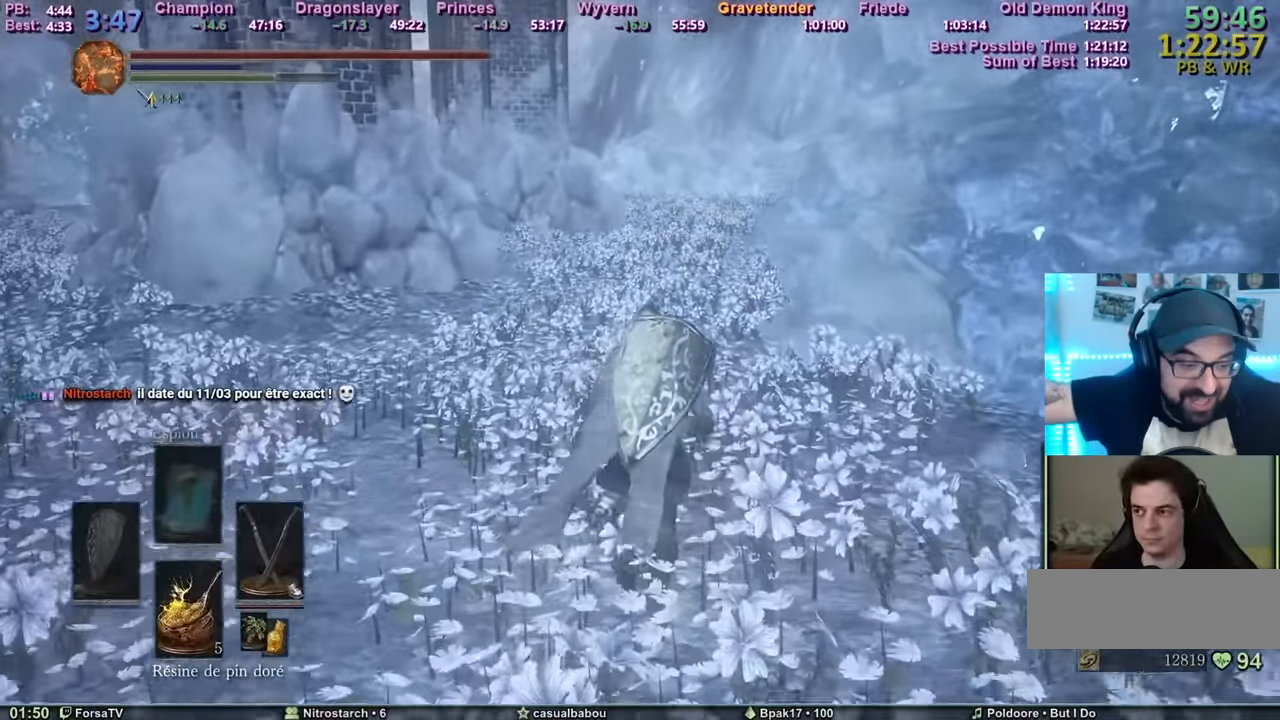
{"keys": ["space", "z"], "mouse": [], "events": [[200, "space", "down"]]}
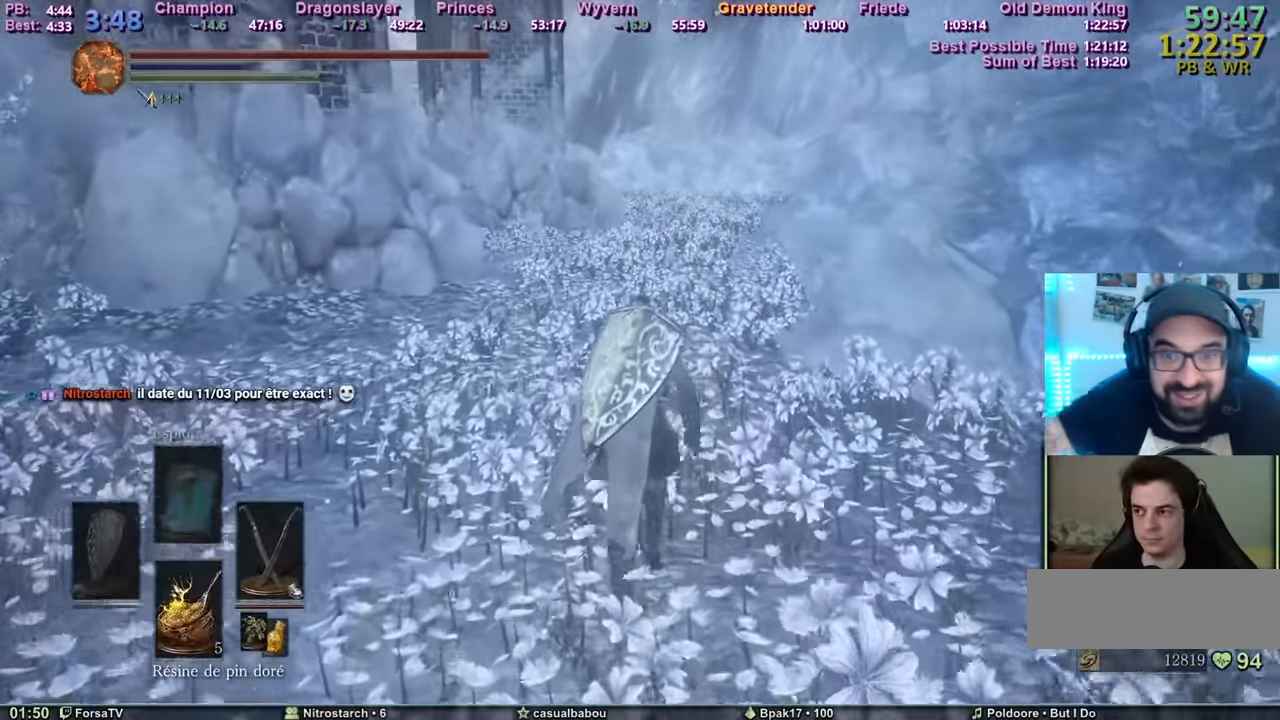
{"keys": ["space", "z"], "mouse": [], "events": []}
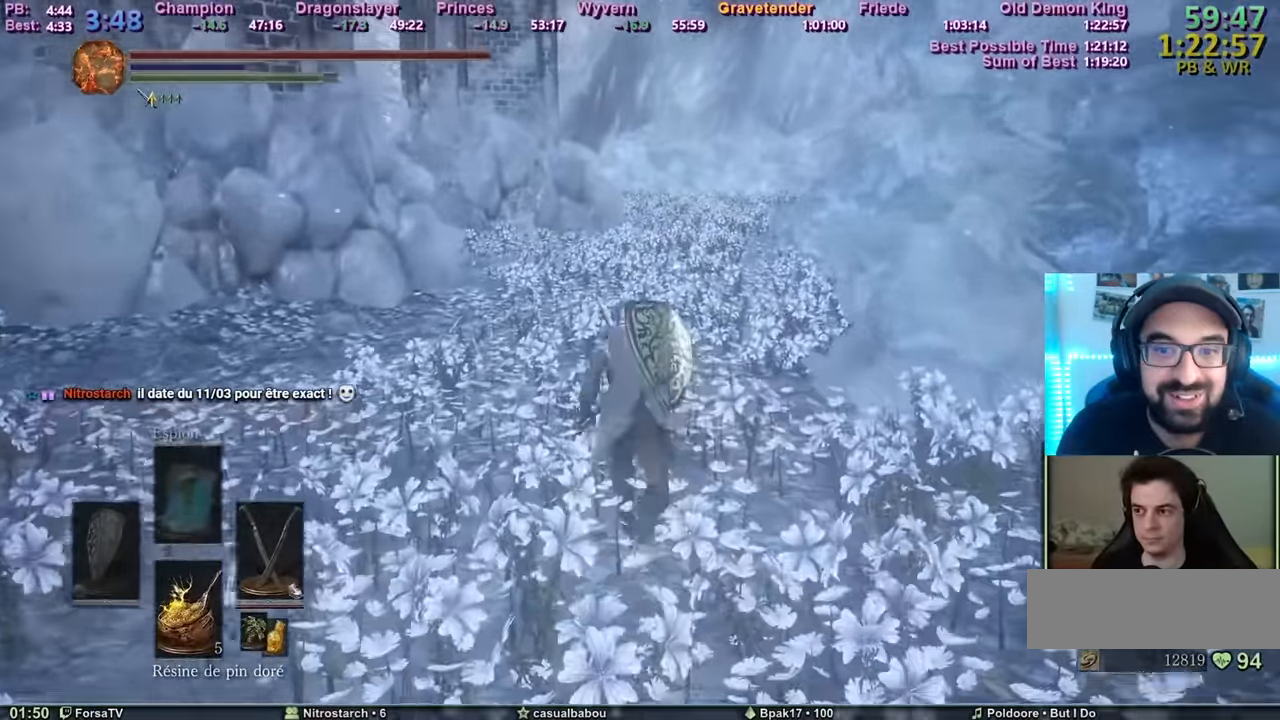
{"keys": ["space", "z"], "mouse": [], "events": []}
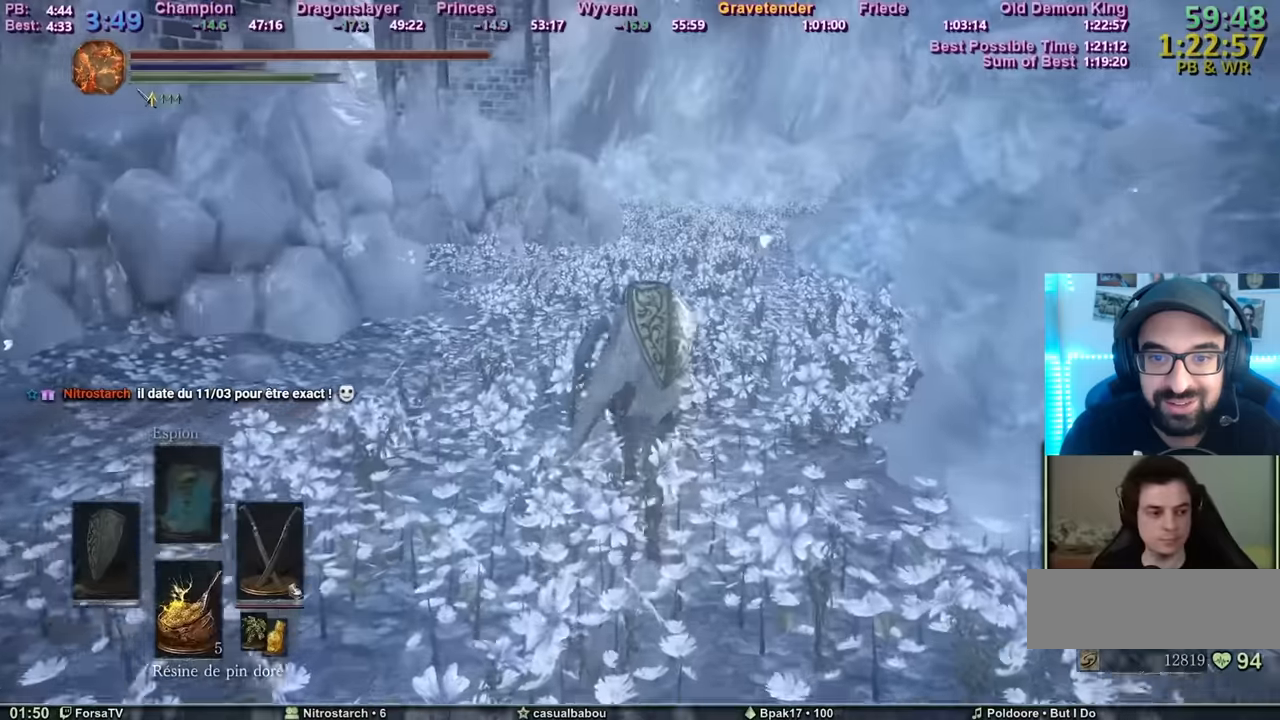
{"keys": ["space", "z"], "mouse": [], "events": []}
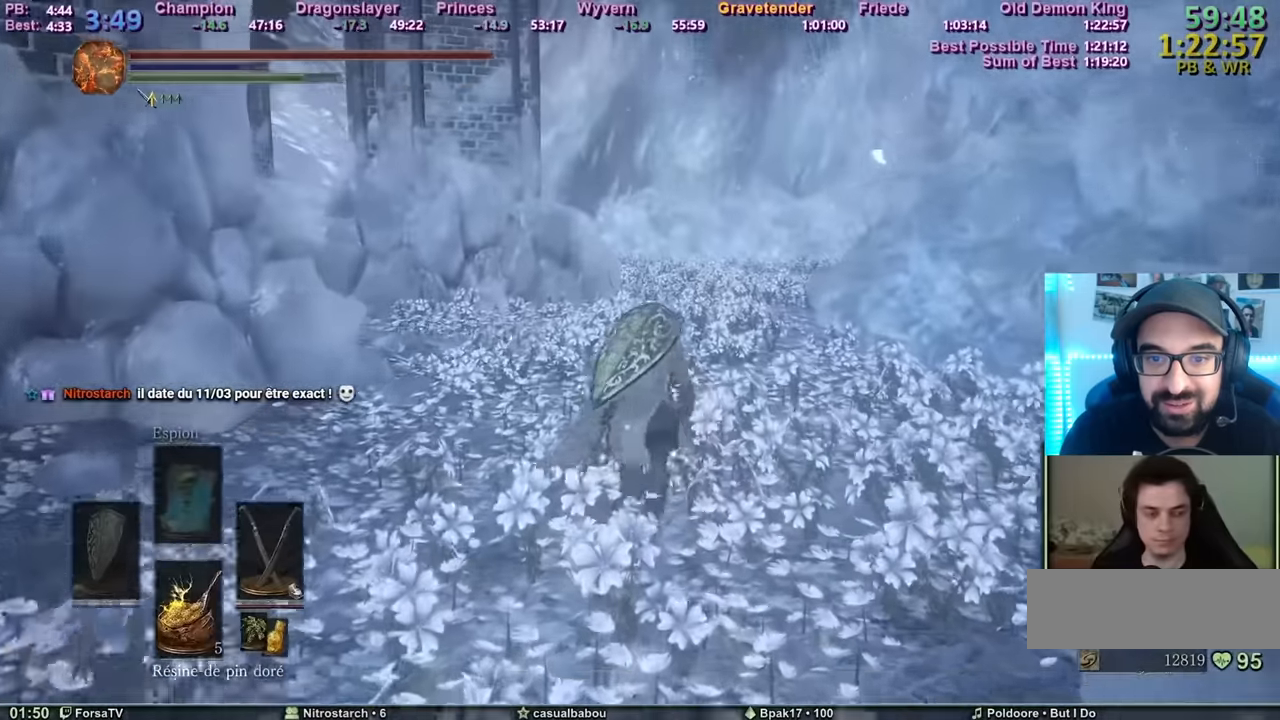
{"keys": ["space", "z"], "mouse": [], "events": [[33, "escape", "down"], [116, "escape", "up"], [166, "3", "down"], [266, "3", "up"], [317, "e", "down"], [400, "e", "up"]]}